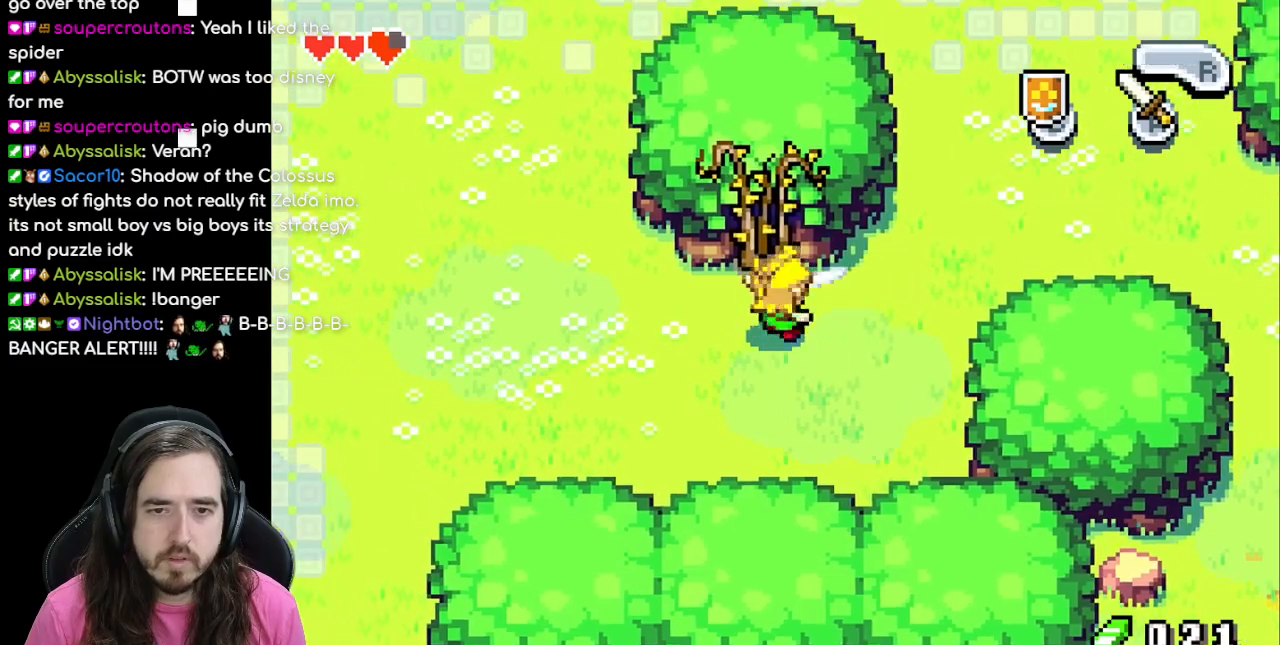
Gameplay with a controller (Nintendo layout); each line is a JSON object with the inputs held at the frame after it. "events" lists button and stick changes between this image and that frame as [ms after this image, input, new state], when the widget could be followed in between. Not read: L1 L3 R3.
{"buttons": ["A"], "events": [[17, "DPAD_UP", "up"], [133, "A", "up"], [383, "DPAD_UP", "down"], [450, "A", "down"], [467, "DPAD_UP", "up"]]}
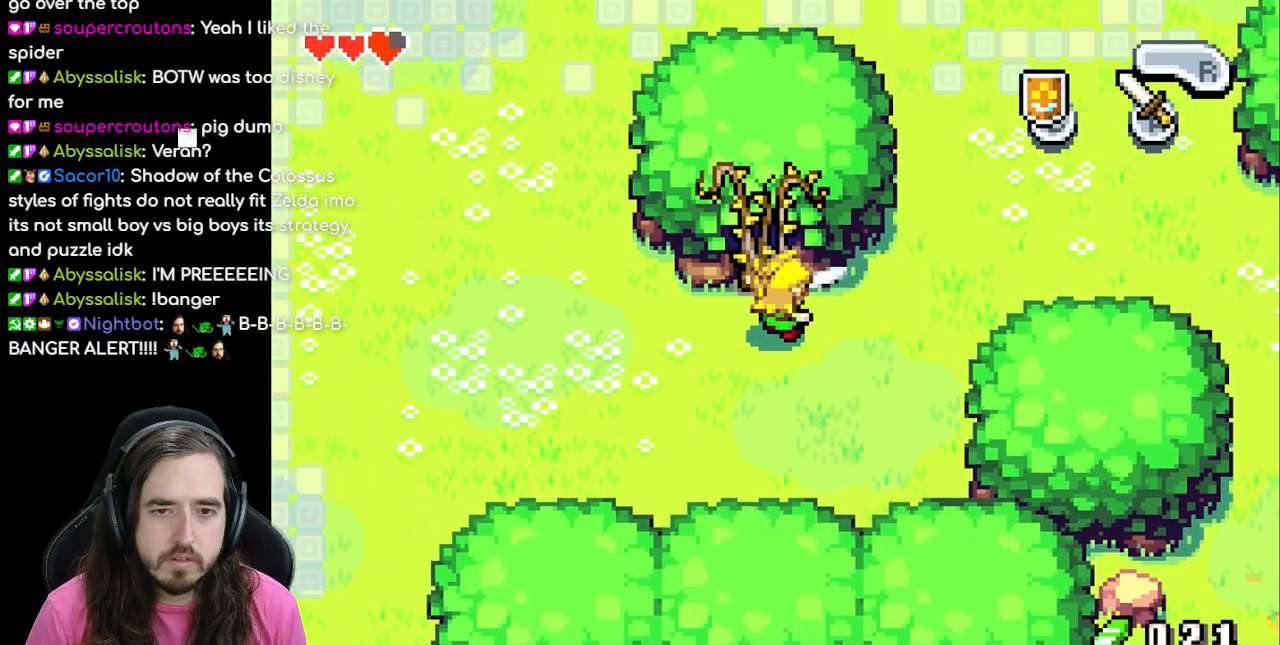
{"buttons": ["DPAD_LEFT"], "events": [[100, "A", "up"], [350, "DPAD_LEFT", "down"]]}
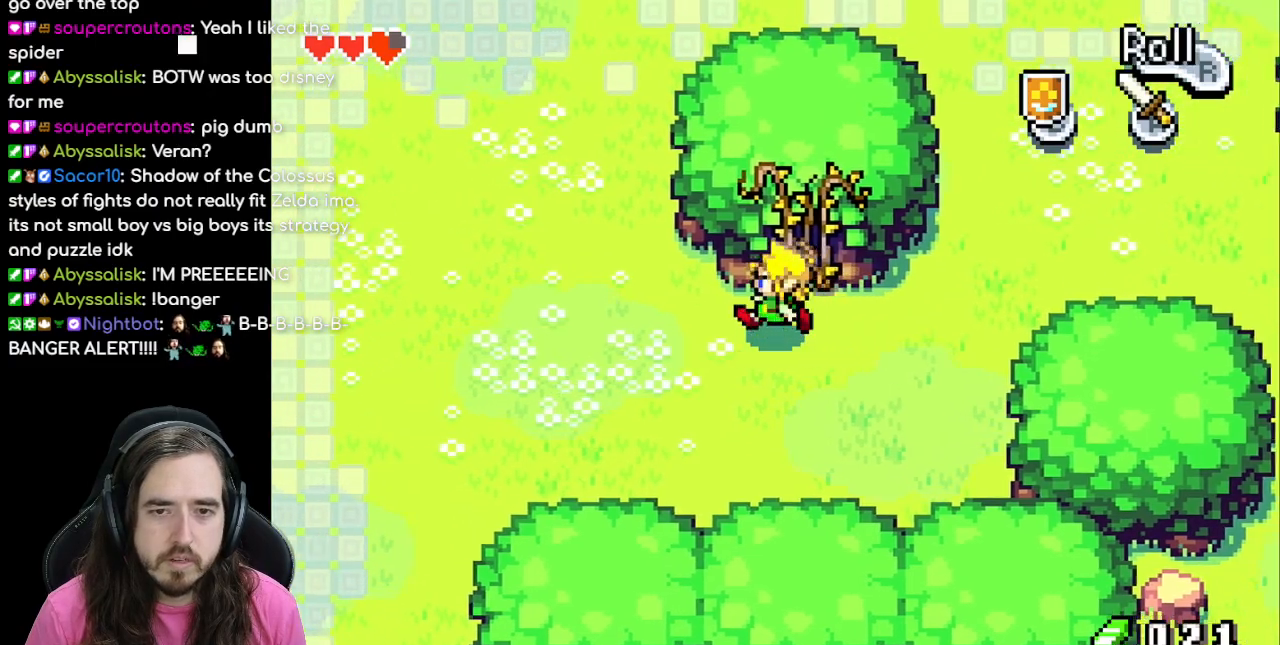
{"buttons": ["DPAD_UP", "DPAD_LEFT"], "events": [[433, "DPAD_UP", "down"]]}
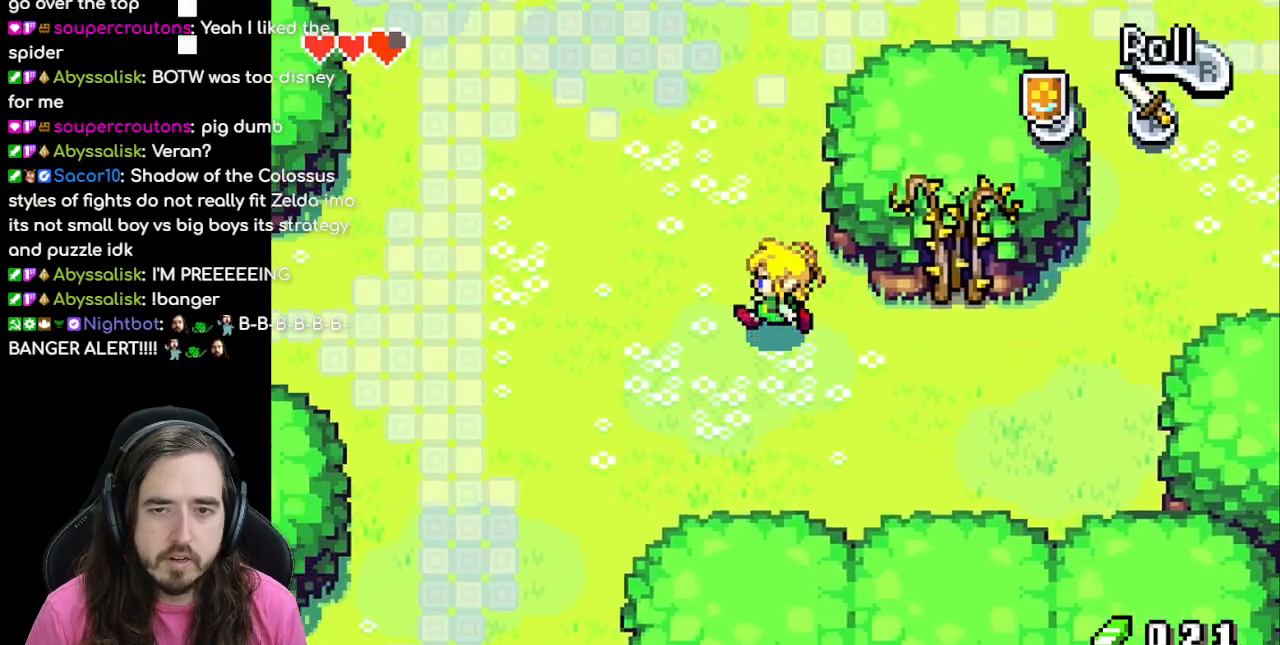
{"buttons": ["R1", "DPAD_UP", "DPAD_LEFT"], "events": [[483, "R1", "down"]]}
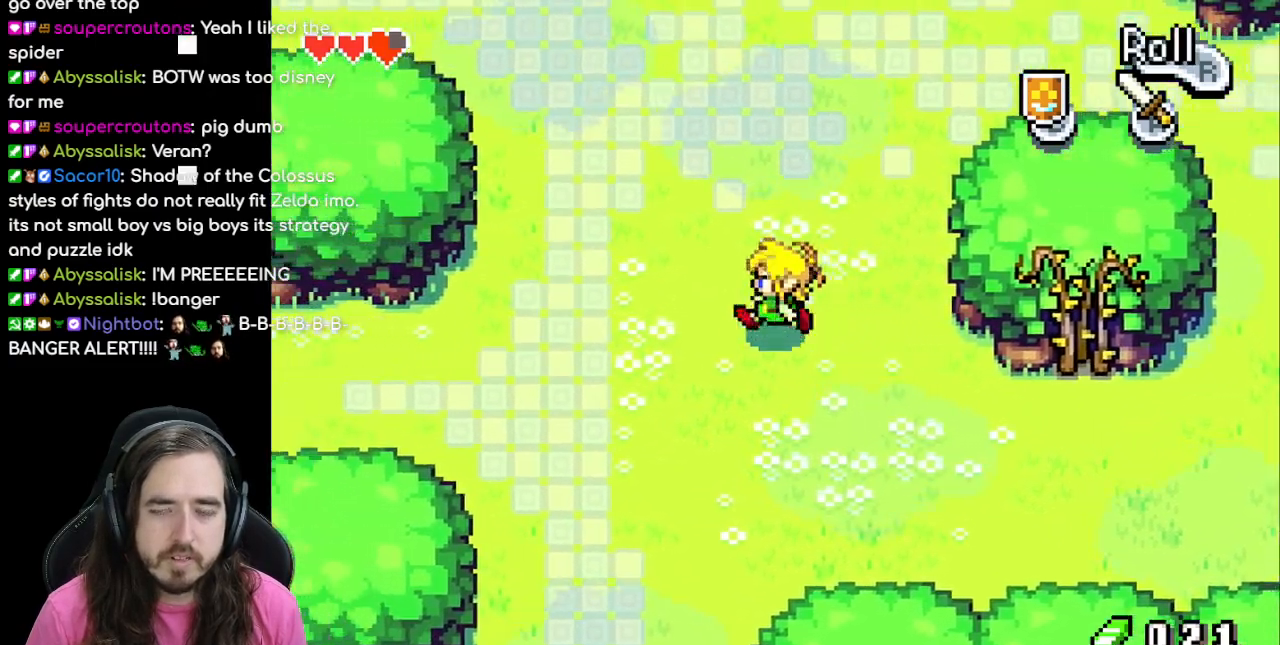
{"buttons": ["R1", "DPAD_DOWN"], "events": [[150, "R1", "up"], [233, "DPAD_UP", "up"], [350, "DPAD_DOWN", "down"], [350, "DPAD_LEFT", "up"], [467, "R1", "down"]]}
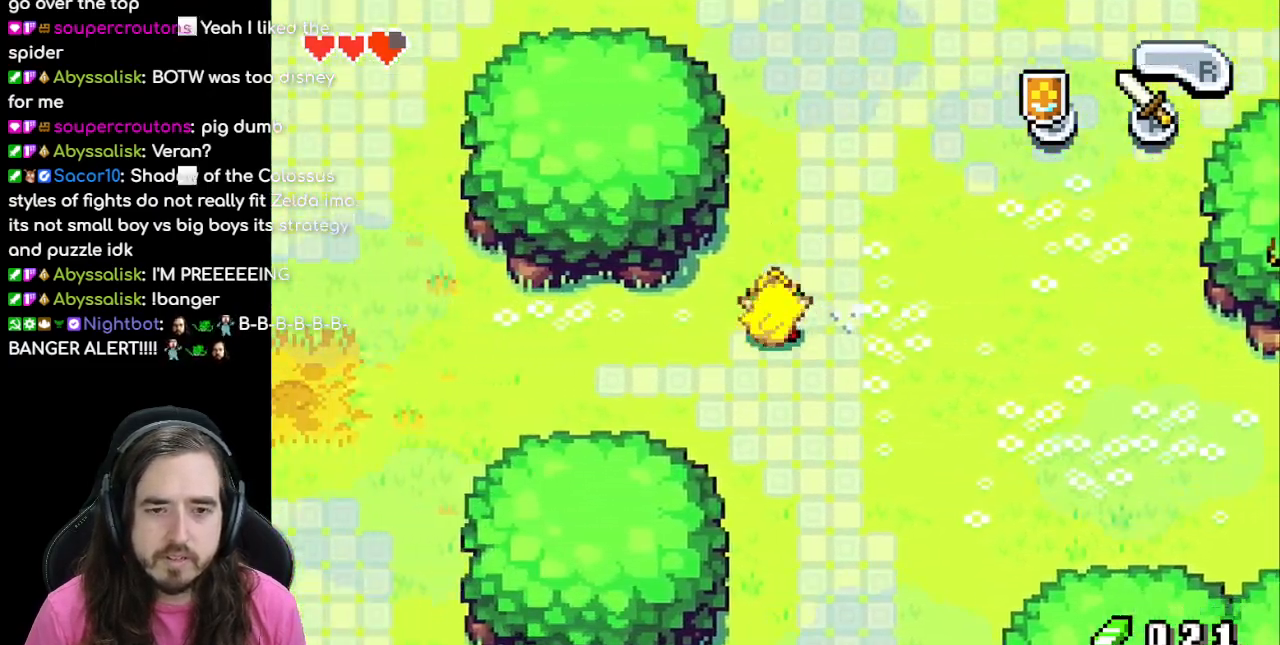
{"buttons": ["DPAD_DOWN", "START"]}
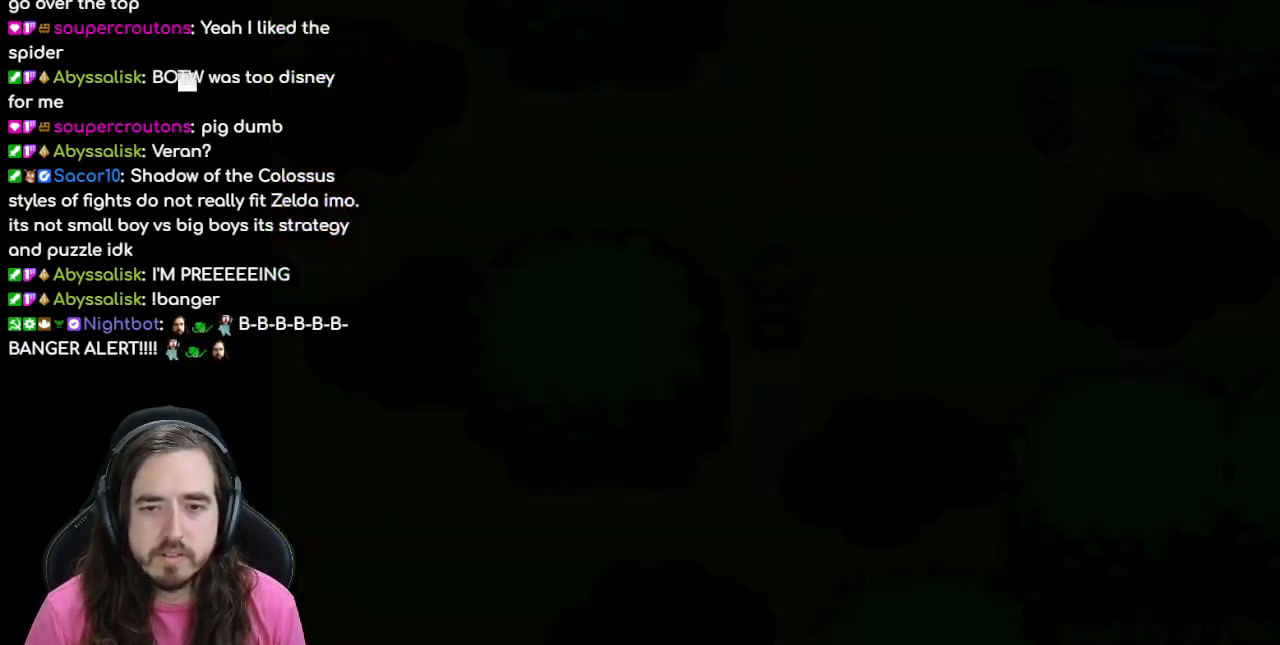
{"buttons": ["START"], "events": [[33, "START", "up"], [83, "DPAD_DOWN", "up"], [383, "START", "down"]]}
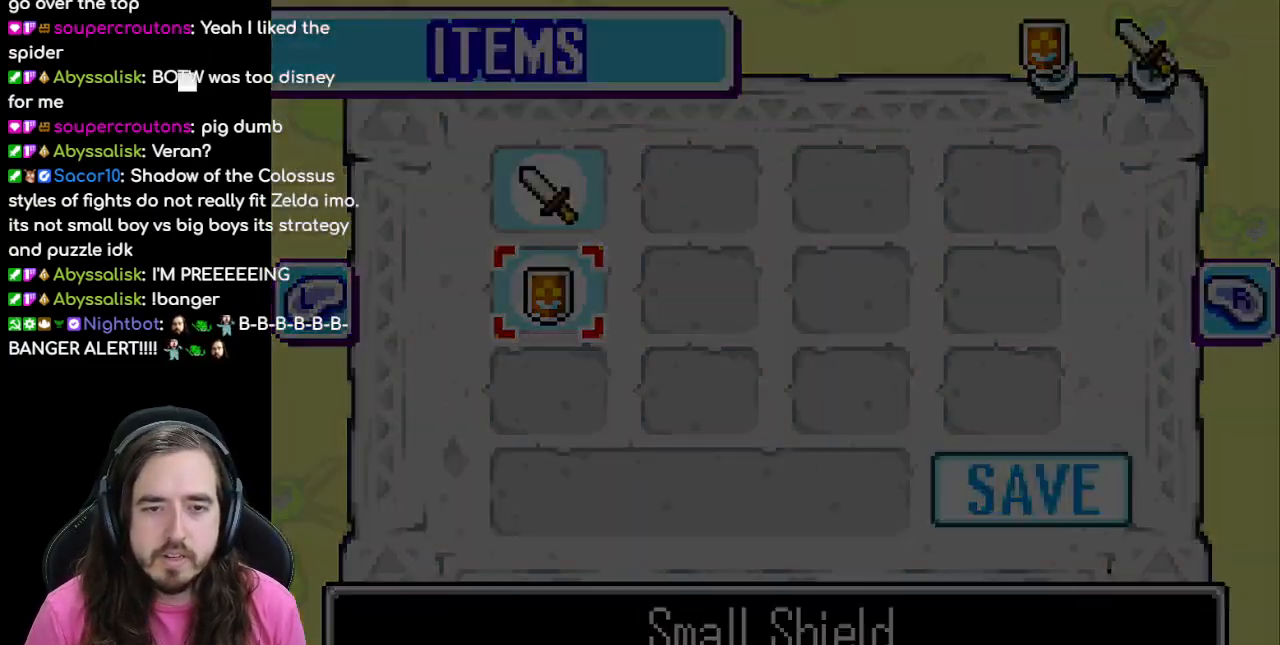
{"buttons": ["R1"], "events": [[50, "START", "up"], [217, "R1", "down"], [367, "R1", "up"], [450, "R1", "down"]]}
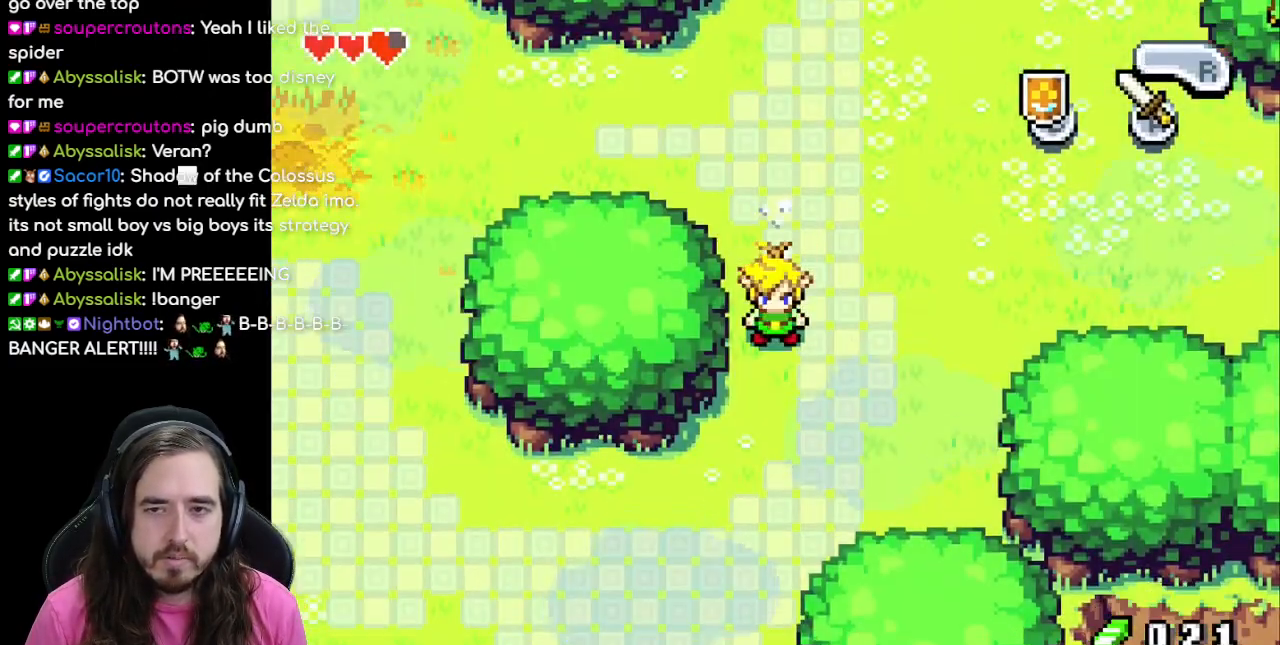
{"buttons": [], "events": [[50, "R1", "up"], [333, "R1", "down"], [467, "R1", "up"]]}
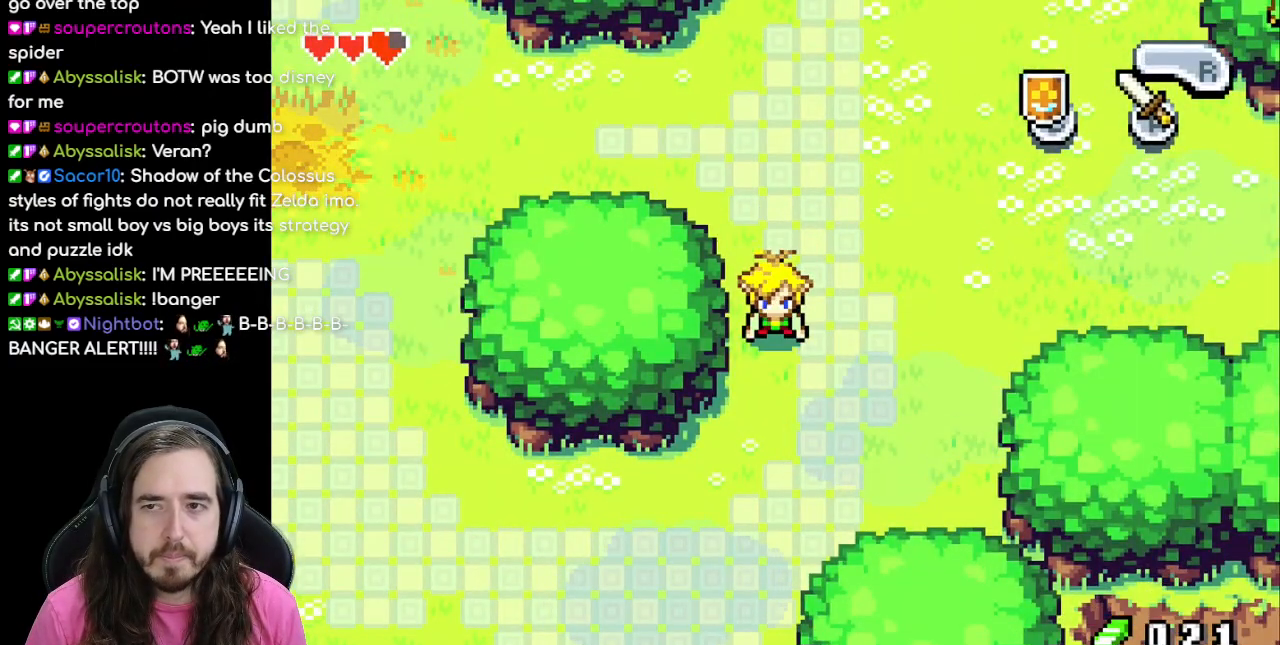
{"buttons": [], "events": []}
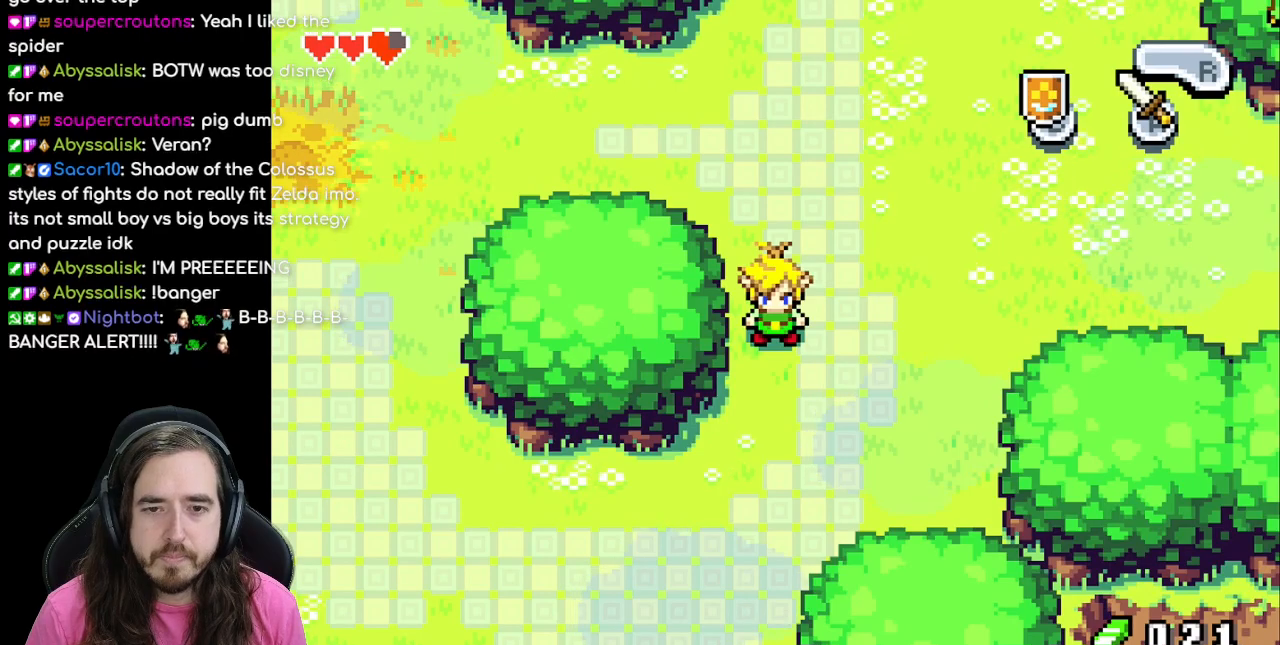
{"buttons": [], "events": []}
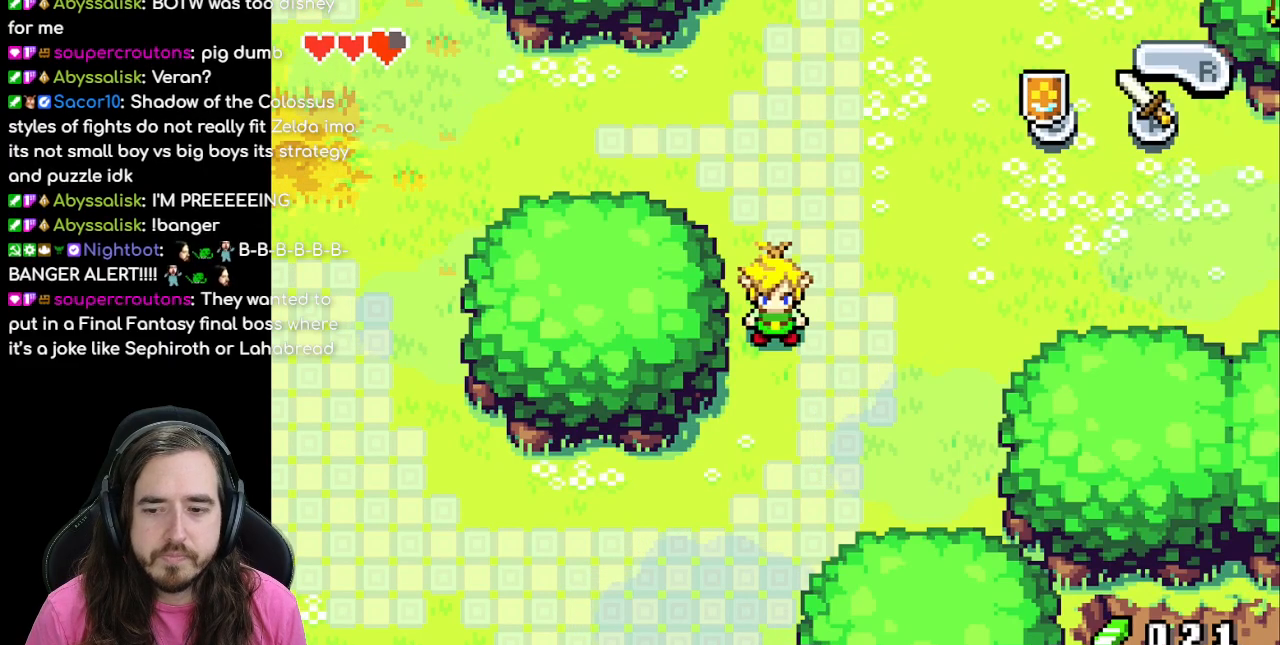
{"buttons": [], "events": [[83, "START", "down"], [283, "START", "up"]]}
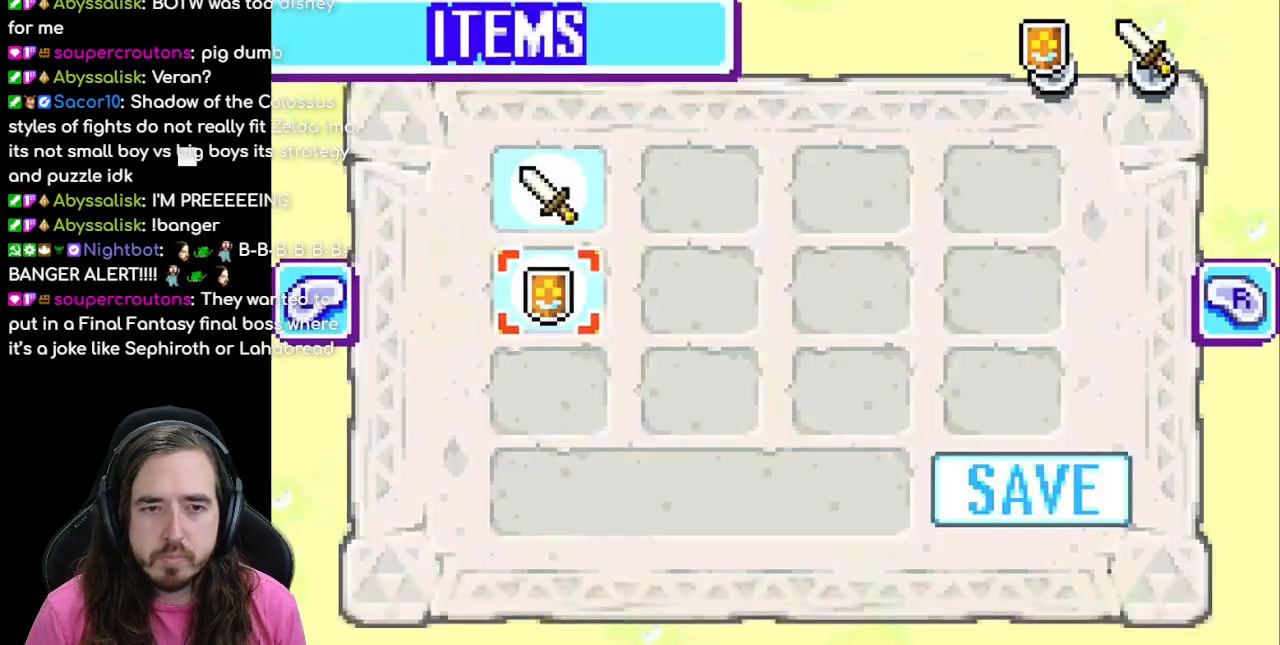
{"buttons": [], "events": []}
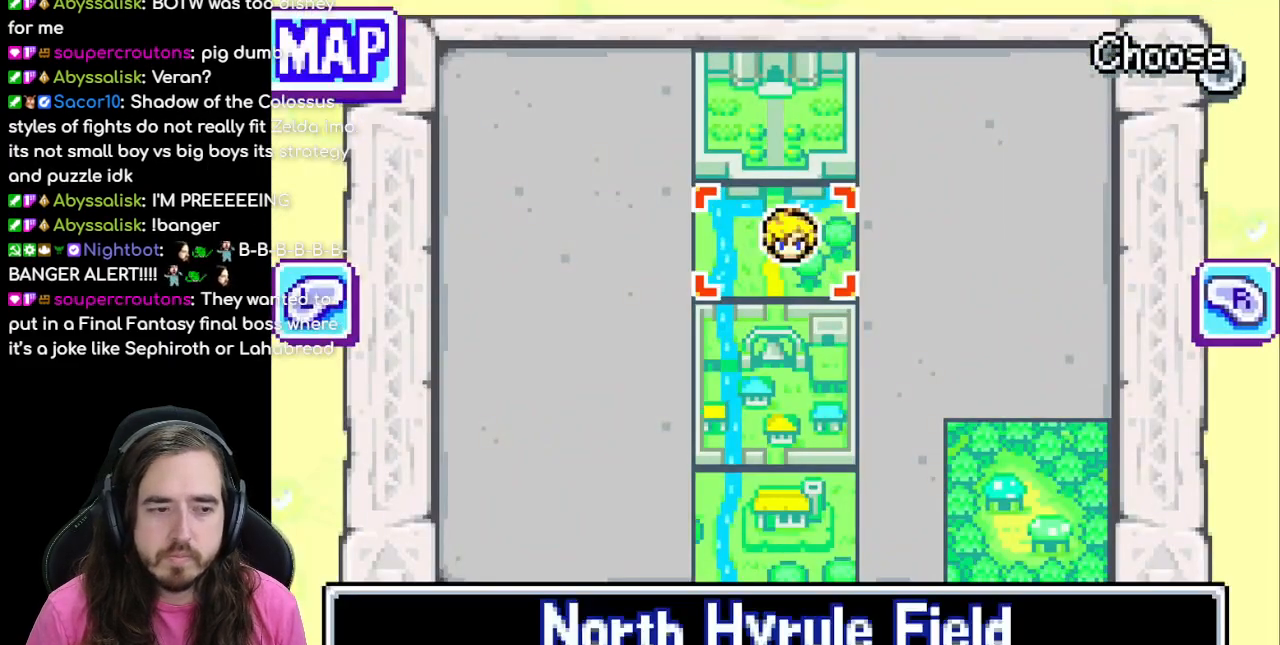
{"buttons": [], "events": []}
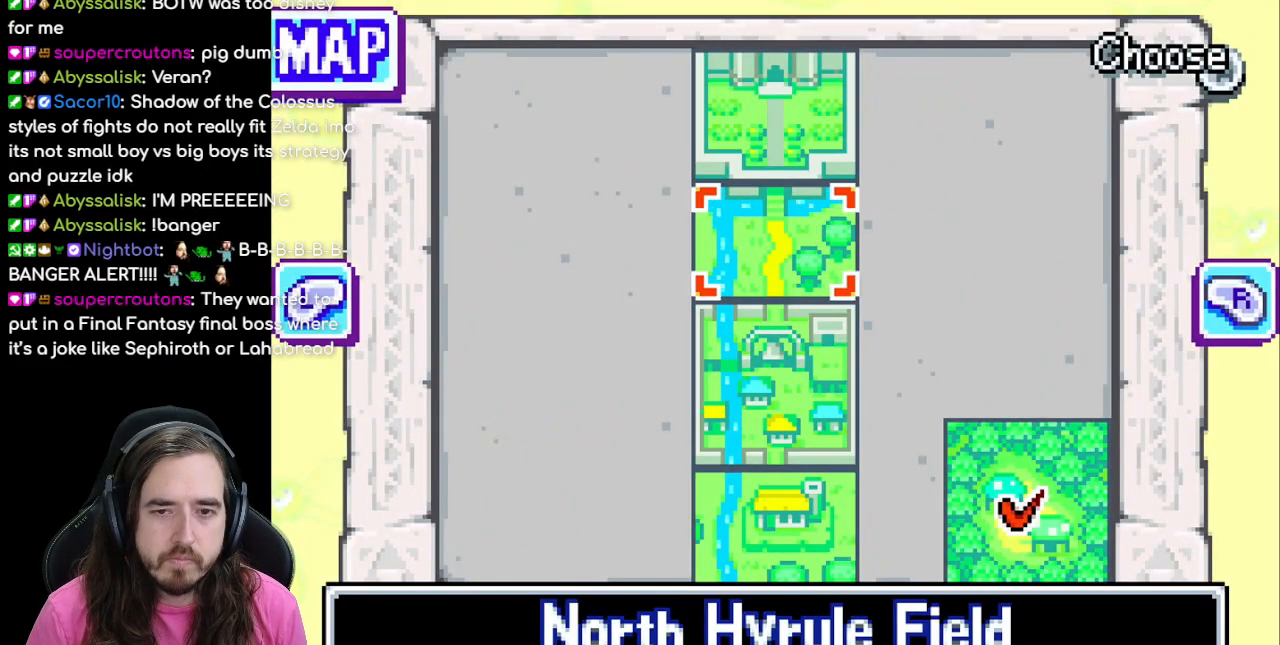
{"buttons": [], "events": []}
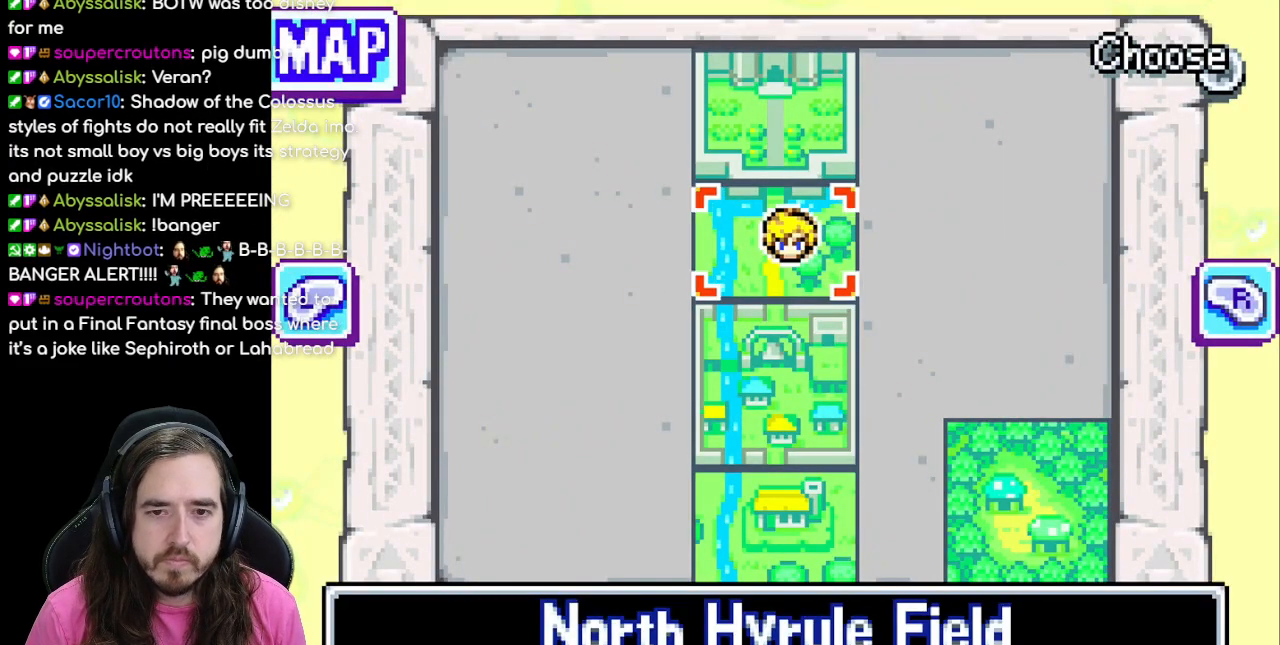
{"buttons": [], "events": [[217, "START", "down"], [367, "START", "up"]]}
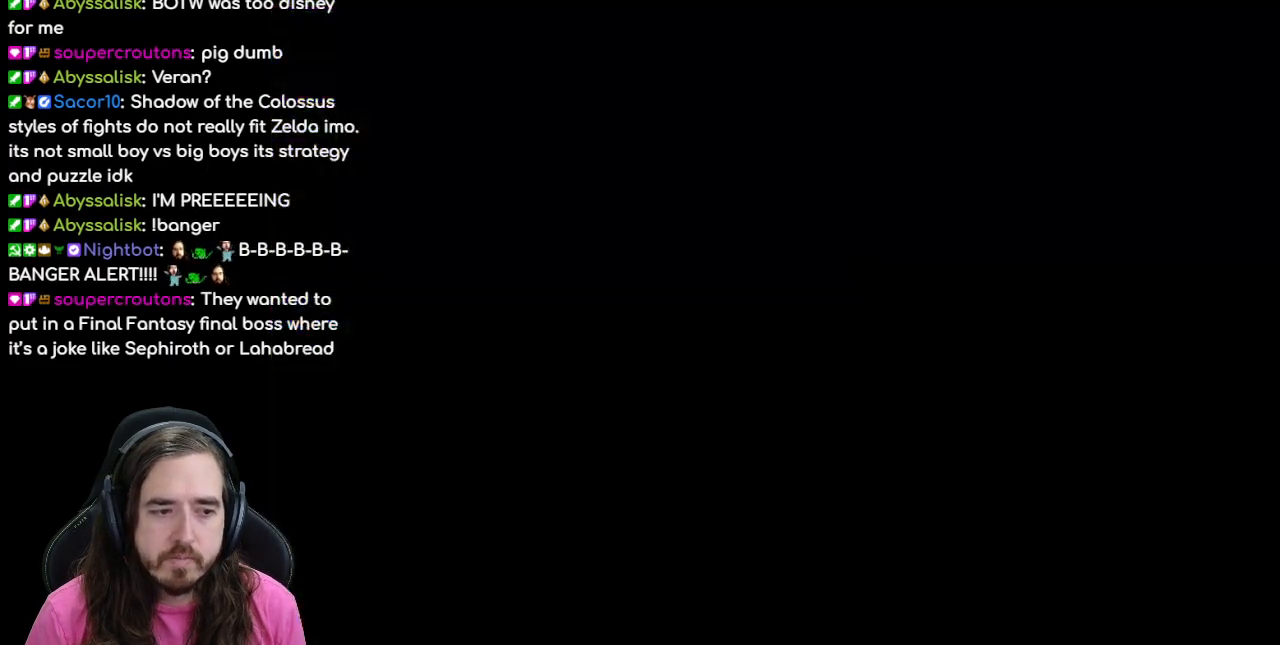
{"buttons": ["DPAD_DOWN"], "events": [[67, "DPAD_DOWN", "down"]]}
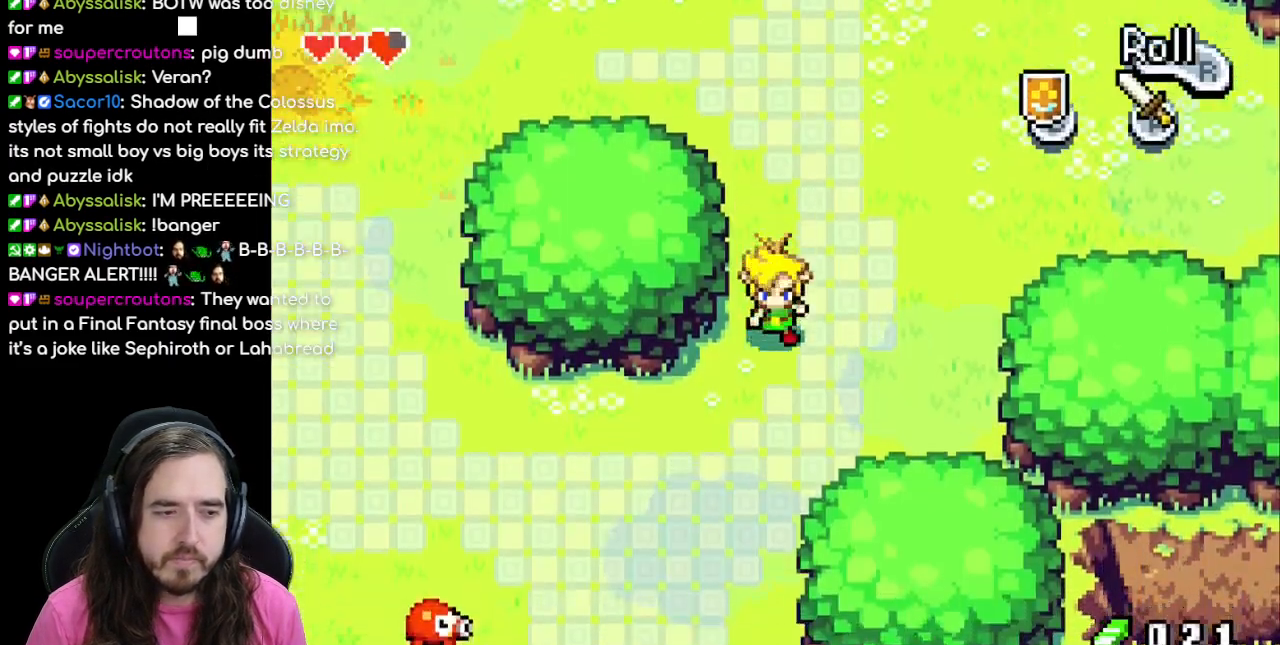
{"buttons": ["R1", "DPAD_DOWN"], "events": [[50, "R1", "down"], [200, "R1", "up"], [267, "R1", "down"], [383, "R1", "up"], [433, "R1", "down"]]}
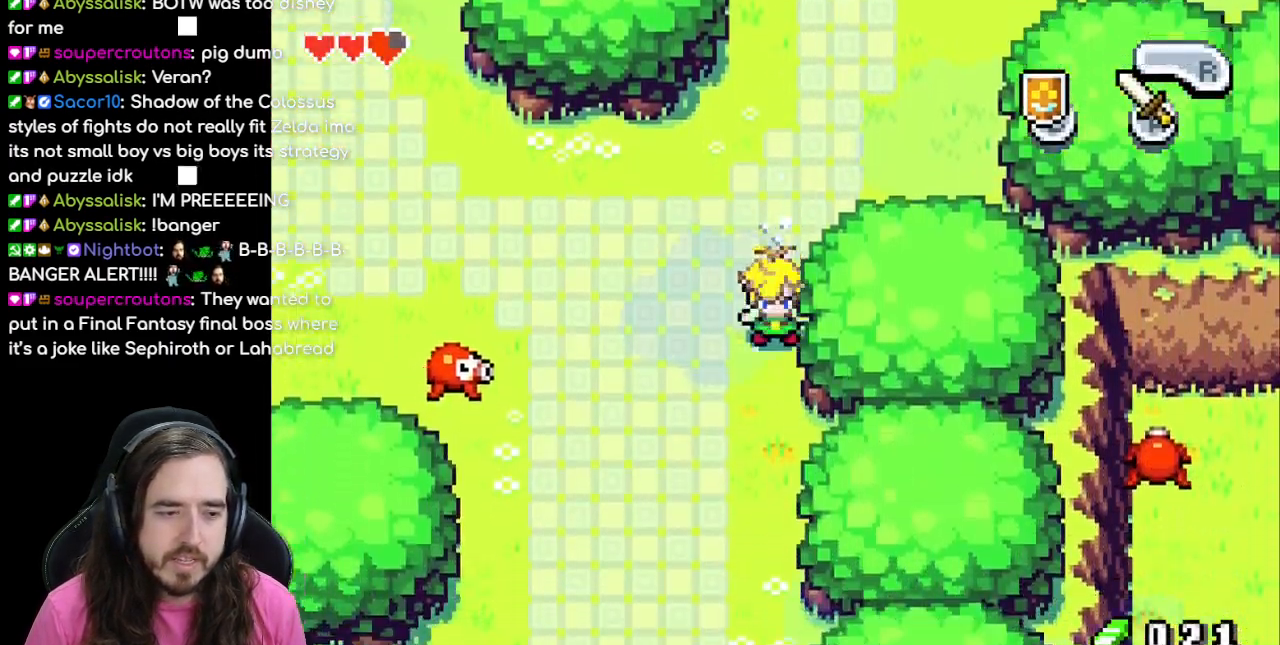
{"buttons": ["DPAD_DOWN"], "events": [[433, "R1", "up"]]}
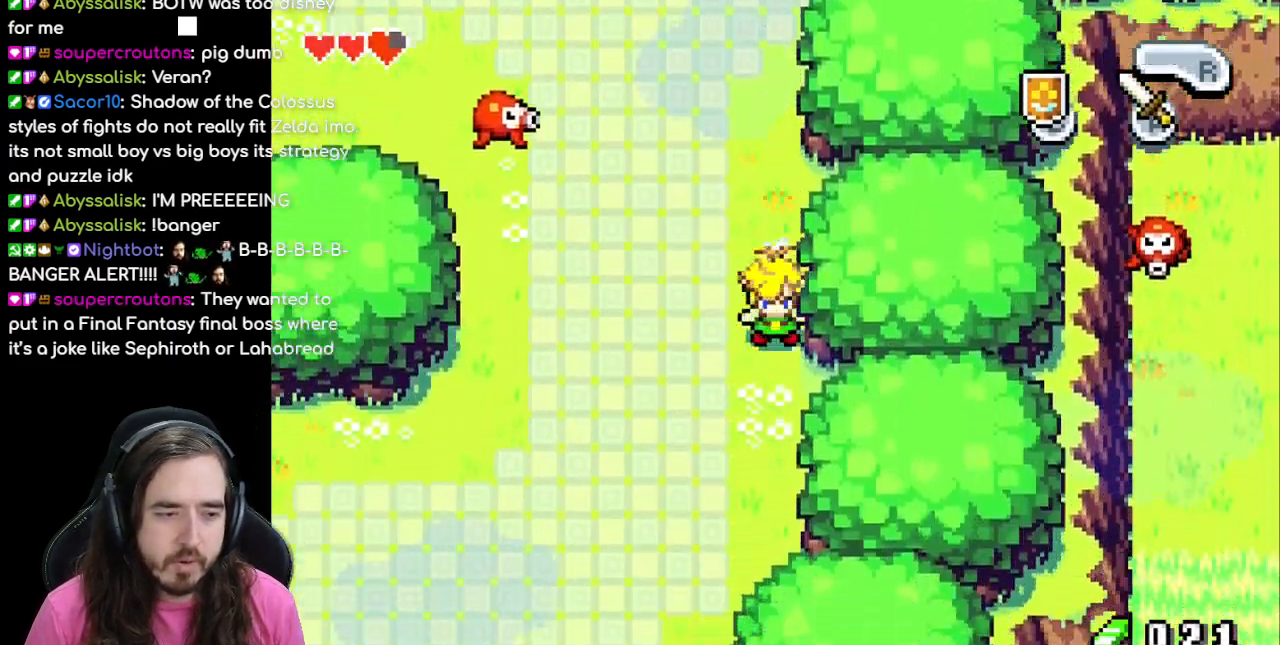
{"buttons": ["DPAD_DOWN"], "events": []}
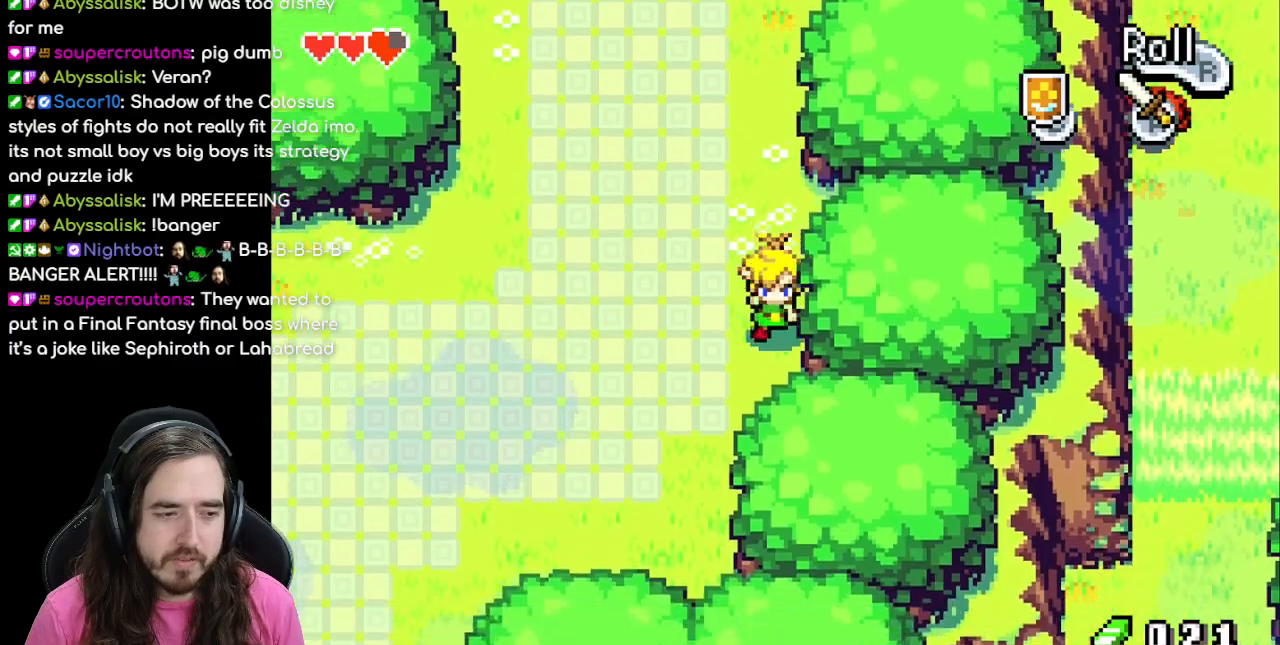
{"buttons": ["DPAD_DOWN", "DPAD_LEFT"], "events": [[17, "DPAD_DOWN", "up"], [17, "DPAD_LEFT", "down"], [200, "DPAD_DOWN", "down"]]}
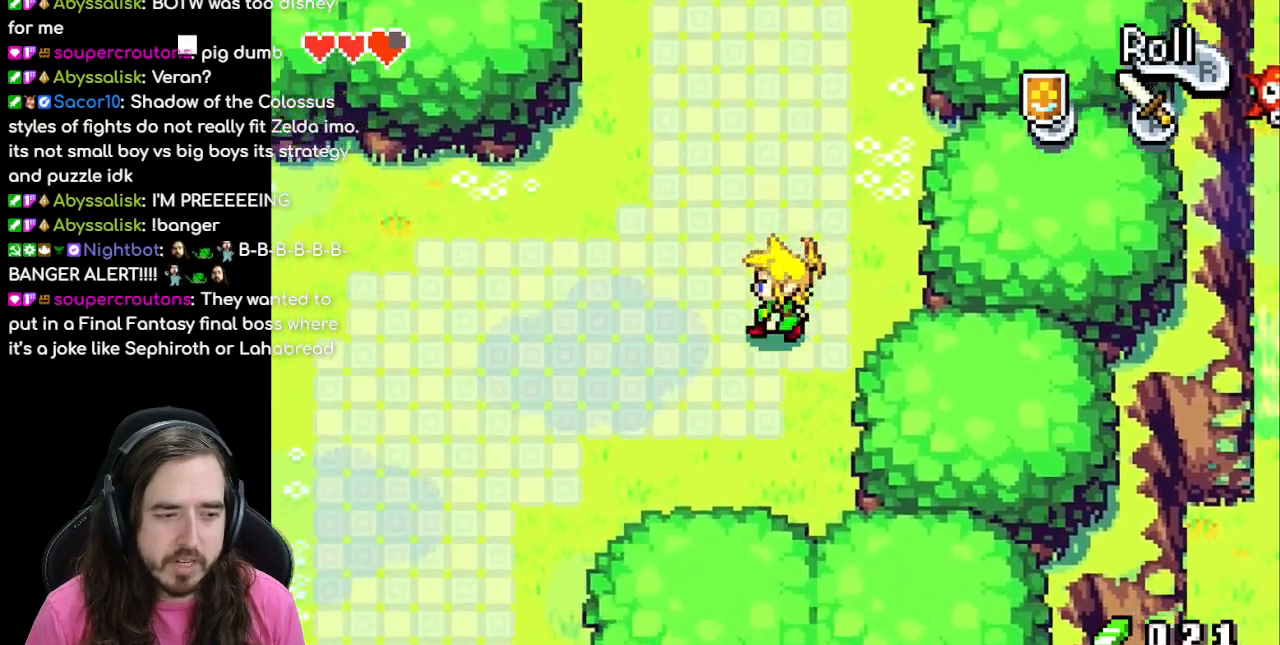
{"buttons": ["DPAD_LEFT"], "events": [[50, "DPAD_DOWN", "up"], [200, "R1", "down"], [367, "R1", "up"]]}
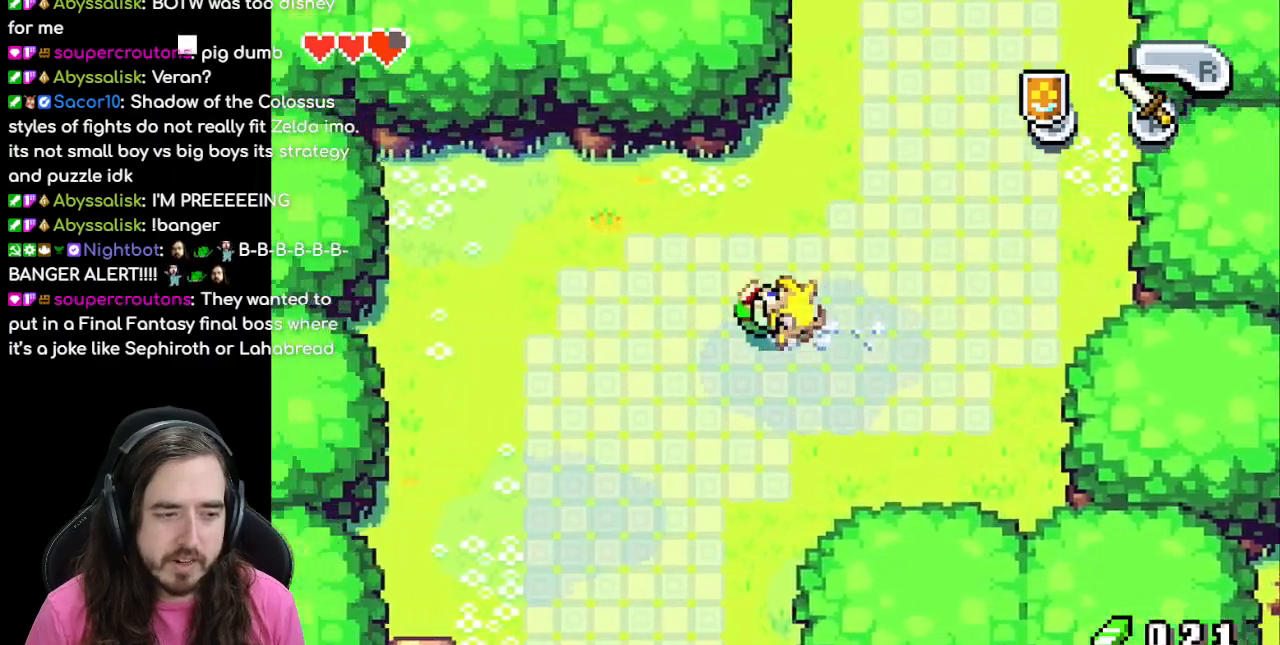
{"buttons": ["DPAD_DOWN"], "events": [[150, "DPAD_DOWN", "down"], [167, "DPAD_LEFT", "up"], [300, "R1", "down"], [433, "R1", "up"]]}
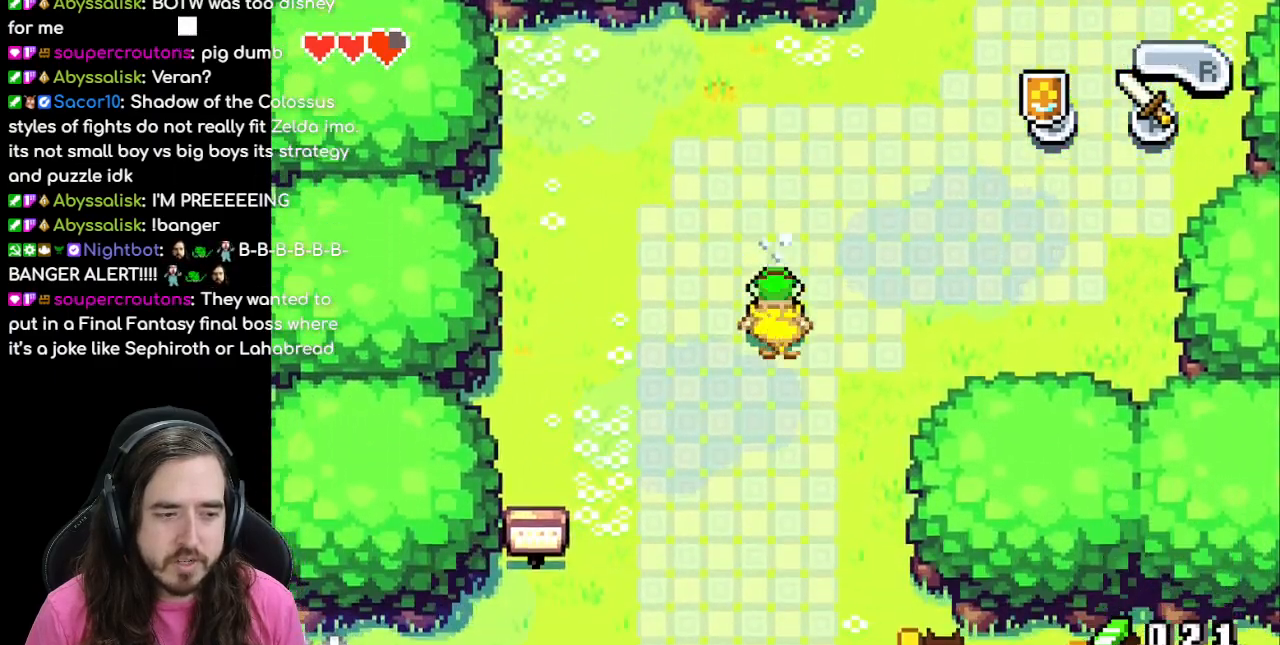
{"buttons": ["DPAD_DOWN"], "events": [[17, "R1", "down"], [117, "R1", "up"], [200, "R1", "down"], [300, "R1", "up"], [367, "R1", "down"], [500, "R1", "up"]]}
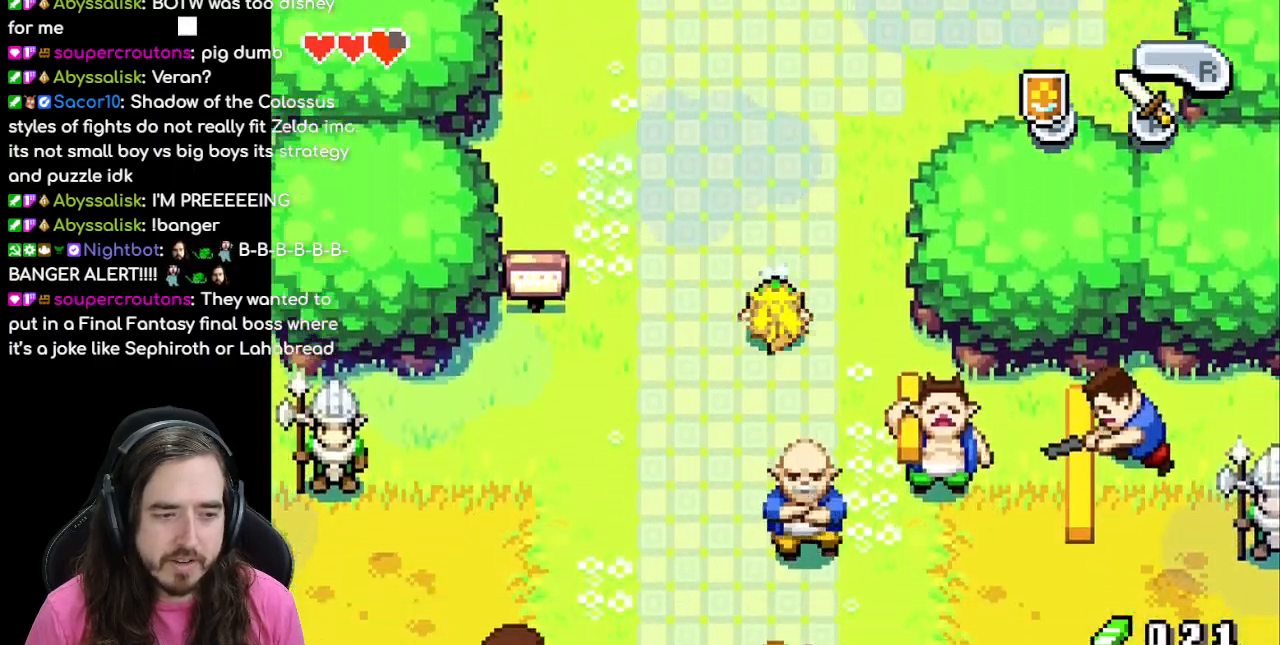
{"buttons": ["DPAD_DOWN"], "events": [[83, "R1", "down"], [183, "R1", "up"]]}
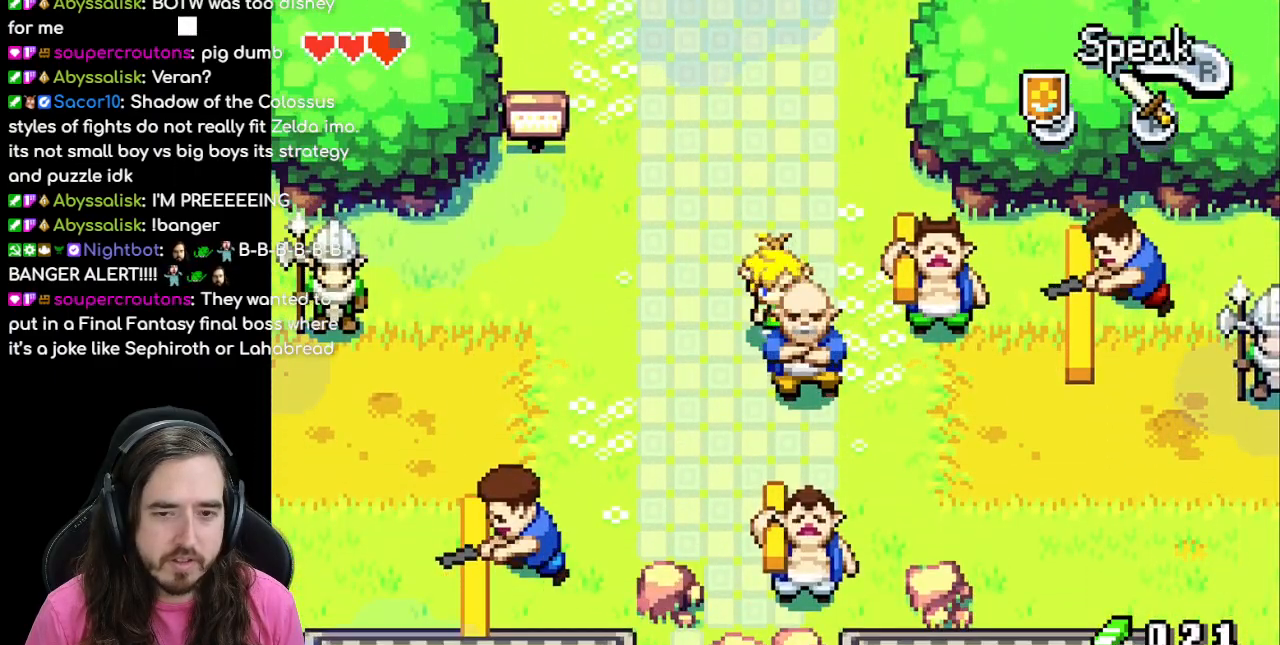
{"buttons": ["DPAD_DOWN"], "events": [[67, "DPAD_DOWN", "up"], [83, "DPAD_LEFT", "down"], [267, "DPAD_DOWN", "down"], [300, "DPAD_LEFT", "up"]]}
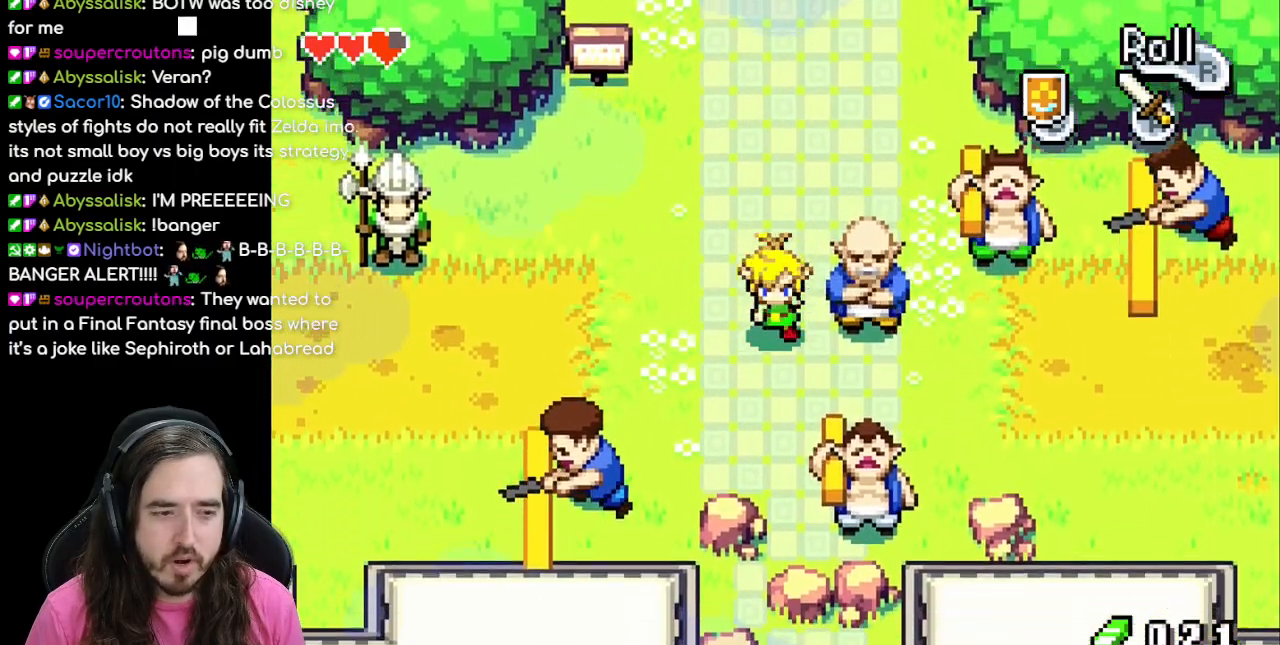
{"buttons": ["DPAD_RIGHT"], "events": [[83, "DPAD_RIGHT", "down"], [350, "DPAD_DOWN", "up"]]}
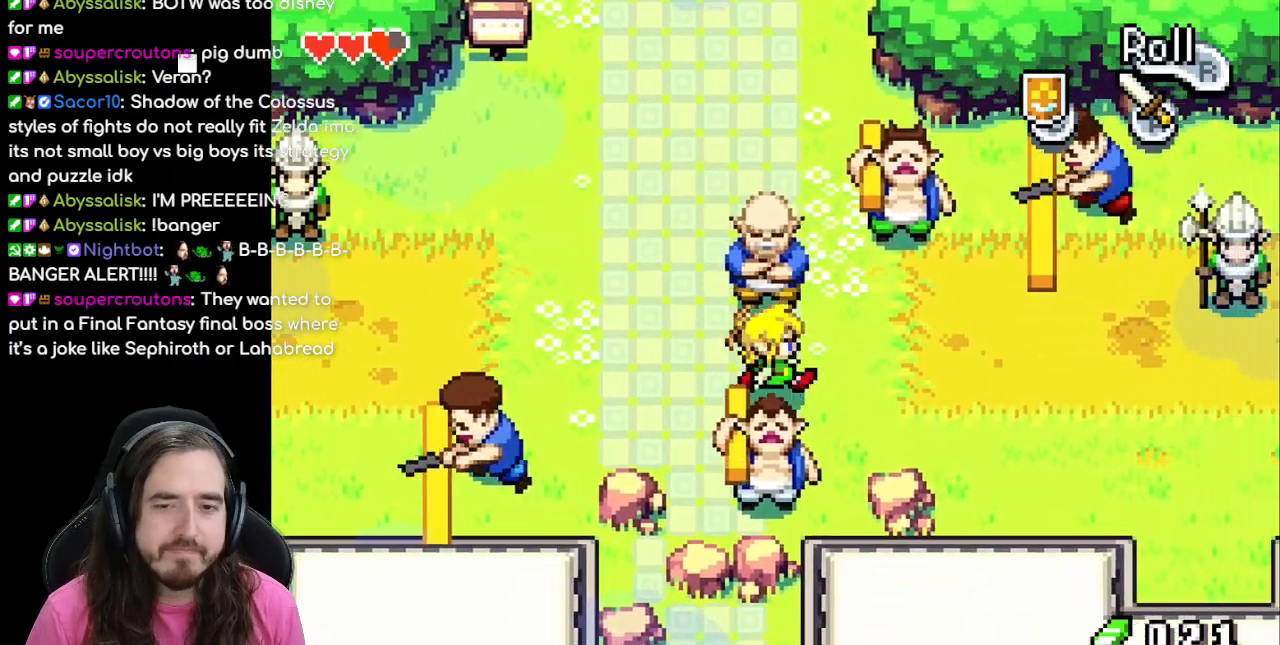
{"buttons": ["DPAD_RIGHT"], "events": []}